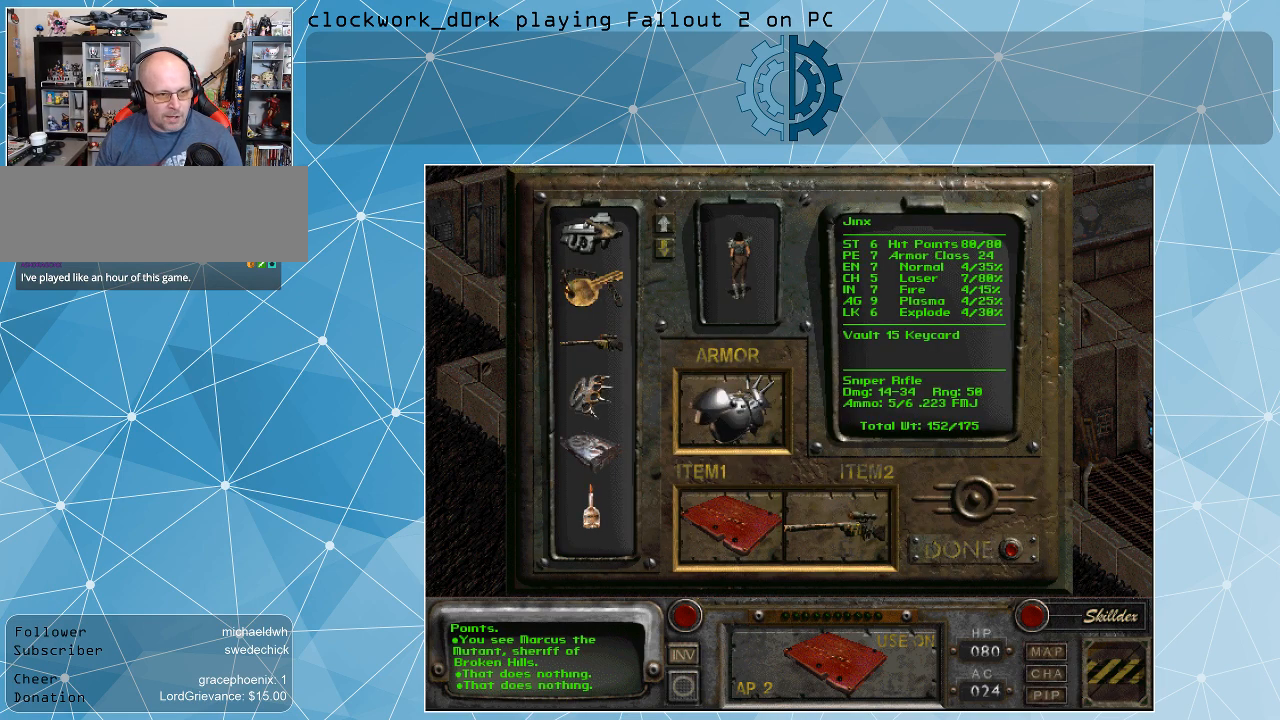
Gameplay with keyboard and mouse; each line is a JSON object with the keys and mouse buttons held at the frame after it. "events" lists presses ("down") and releases ("up") of ".", "/", "0", "1", "2", "3", "4", "5", "6", "7", "8", "9", "a", "alt_l", "alt_r", "b", "backslash", "backspace", "c", "caps_lock", "comma", "ctrl_l", "ctrl_r", "d", "e", "equals", "f", "g", "h", "i", "j", "k", "l", "lbracket", "m", "minus", "n", "o", "p", "q", "quote", "r", "rbracket", "return", "s", "semicolon", "shift_l", "shift_r", "space", "super", "t", "tab", "tilde", "u", "v", "w", "x", "y", "z", "mouse_left" and "mouse_right" between this image and that frame as [ms after this image, input, new state], when the widget could be followed in between. "mouse_left", "mouse_right" = the "left", "right" buttons of the "mouse" list. No other keys are recorded. Not read: mouse_move.
{"keys": [], "mouse": ["left"], "events": [[433, "mouse_left", "down"]]}
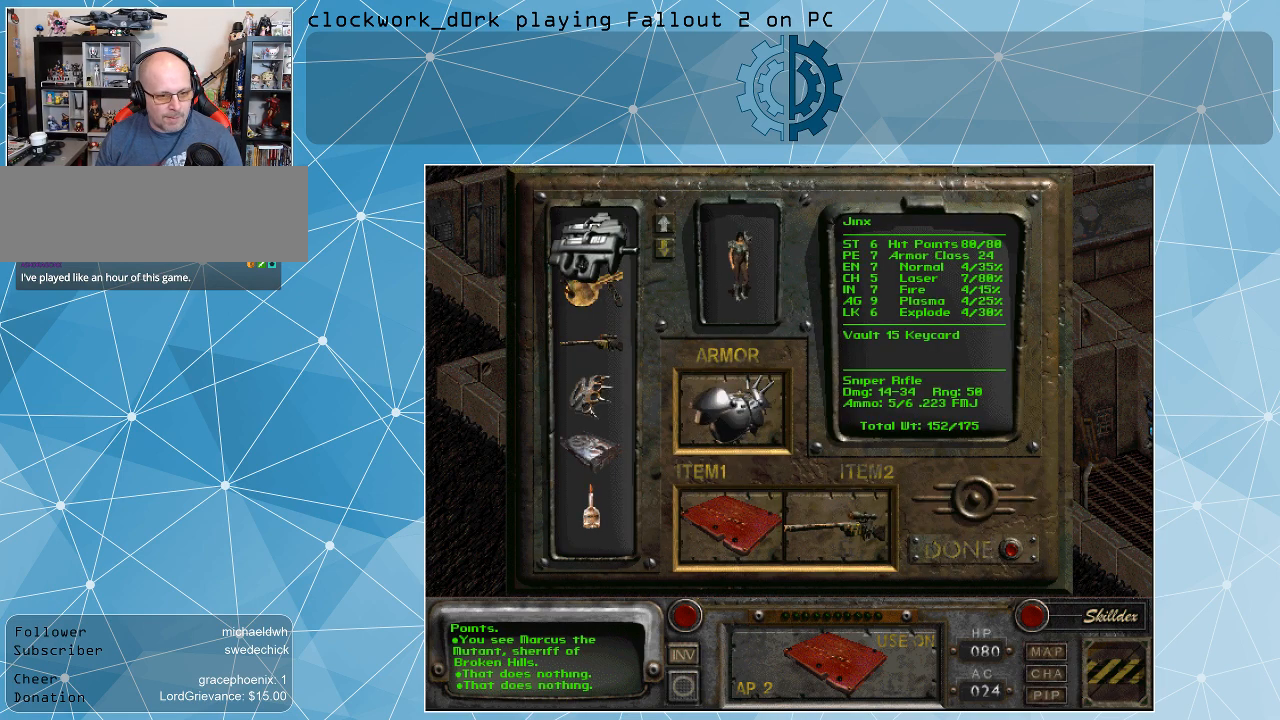
{"keys": [], "mouse": ["left"], "events": []}
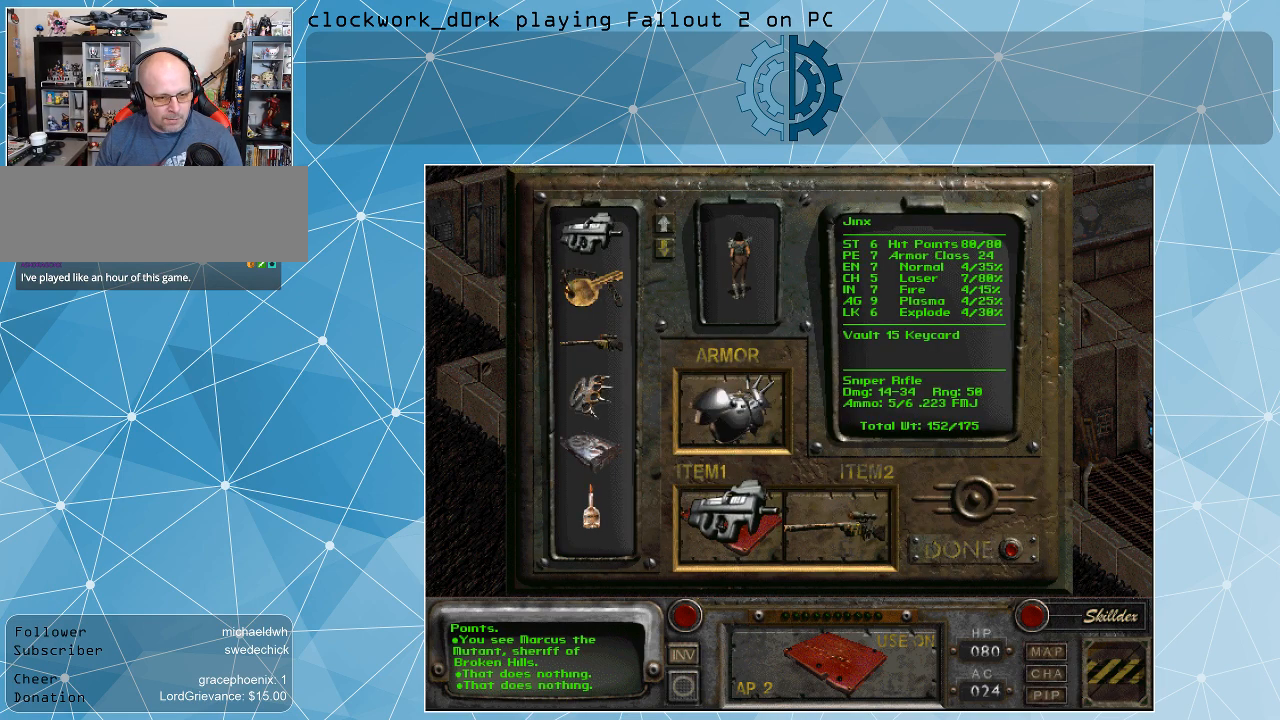
{"keys": [], "mouse": [], "events": [[133, "mouse_left", "up"]]}
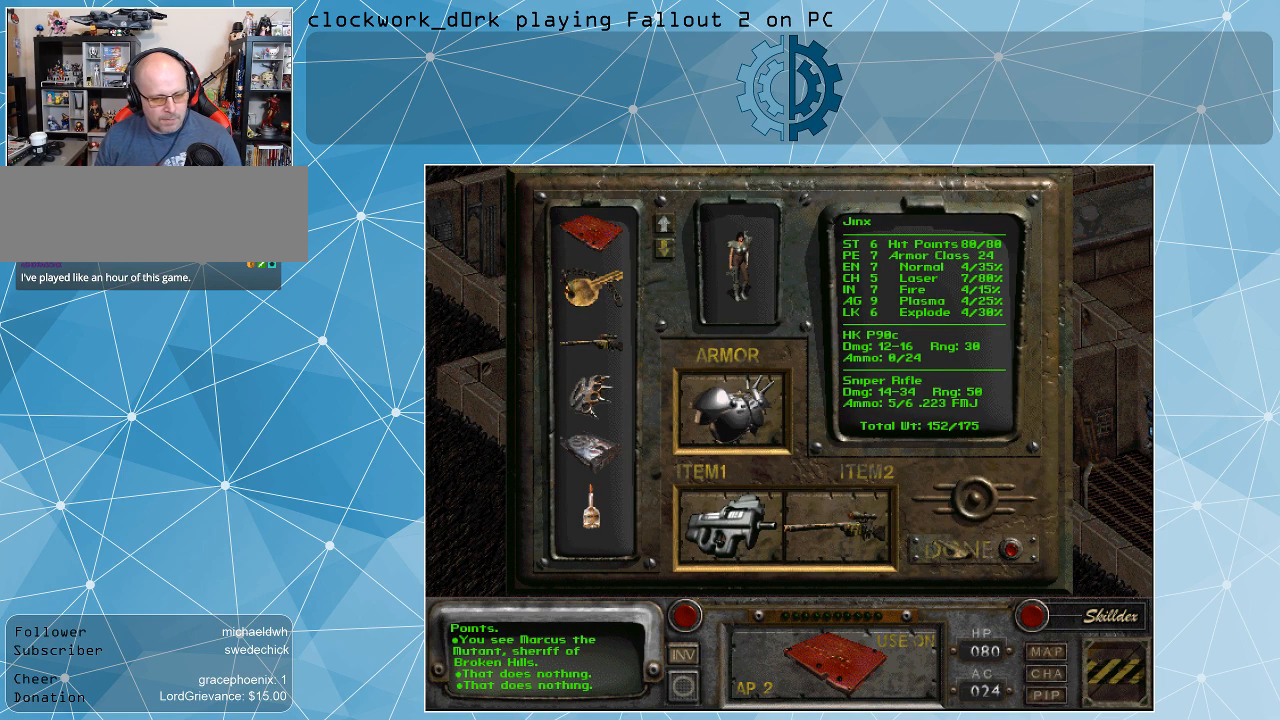
{"keys": [], "mouse": [], "events": []}
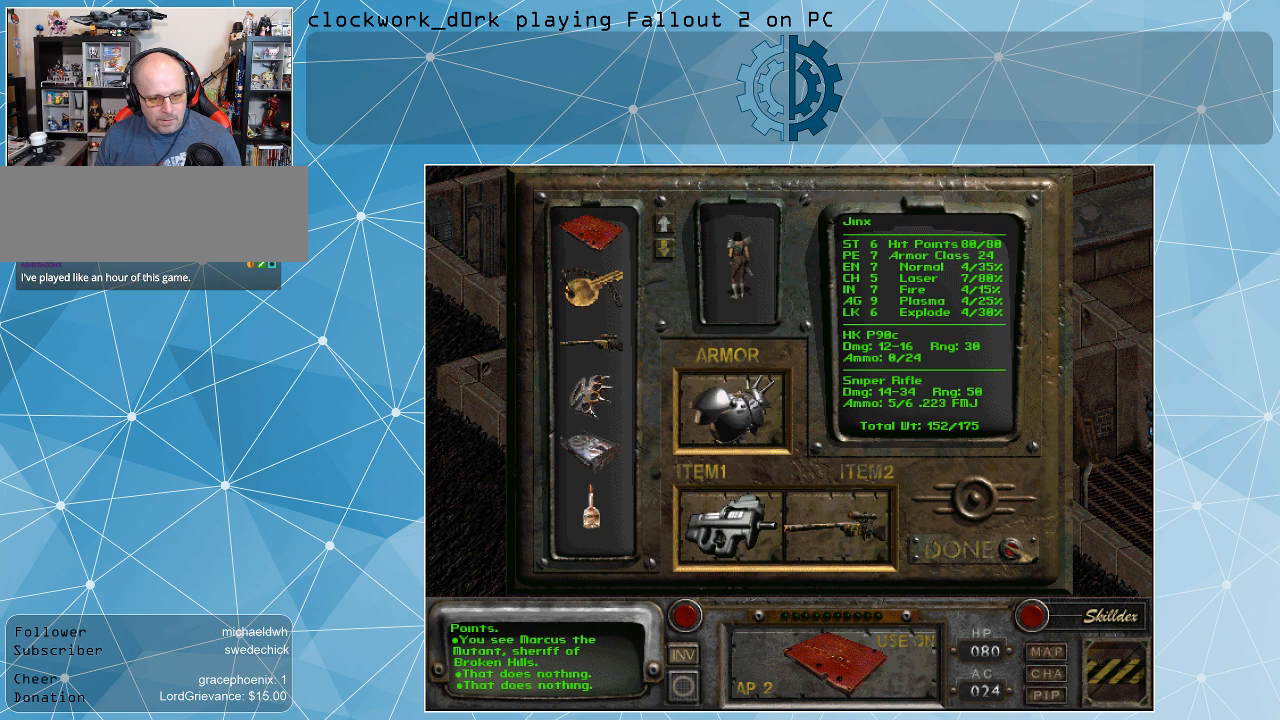
{"keys": [], "mouse": [], "events": [[33, "mouse_left", "down"], [133, "mouse_left", "up"]]}
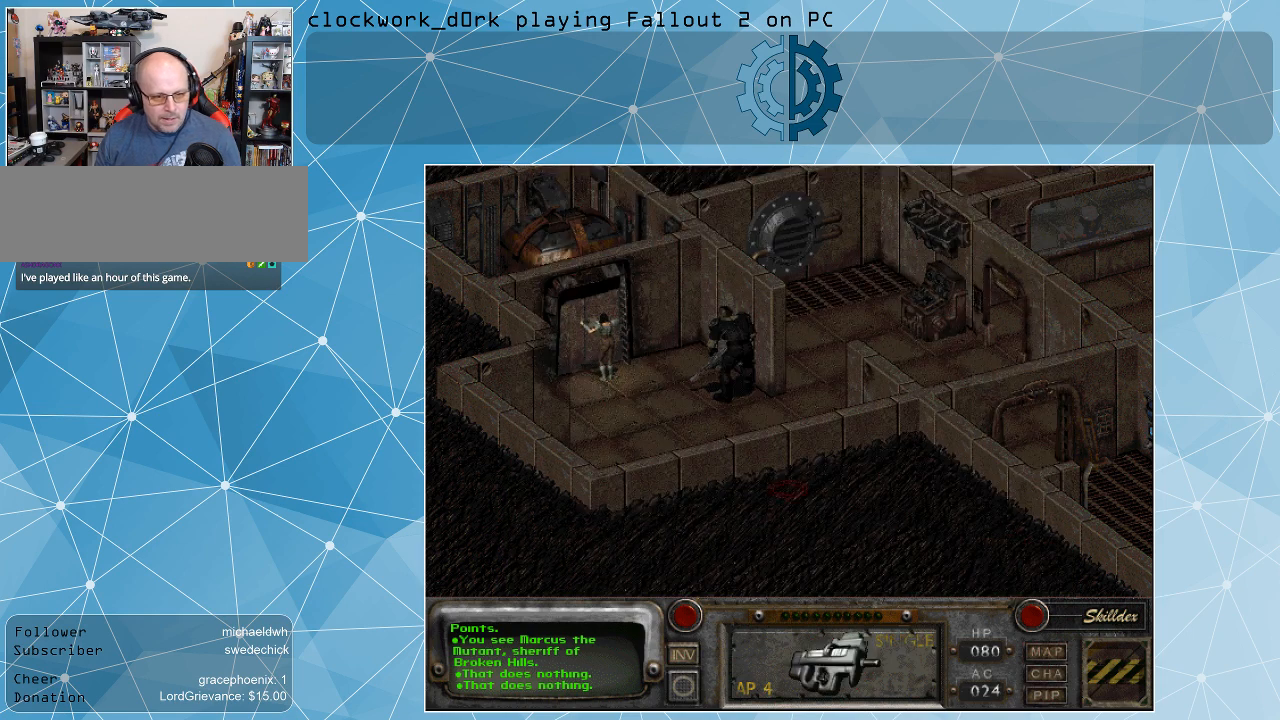
{"keys": [], "mouse": ["right"], "events": [[467, "mouse_right", "down"]]}
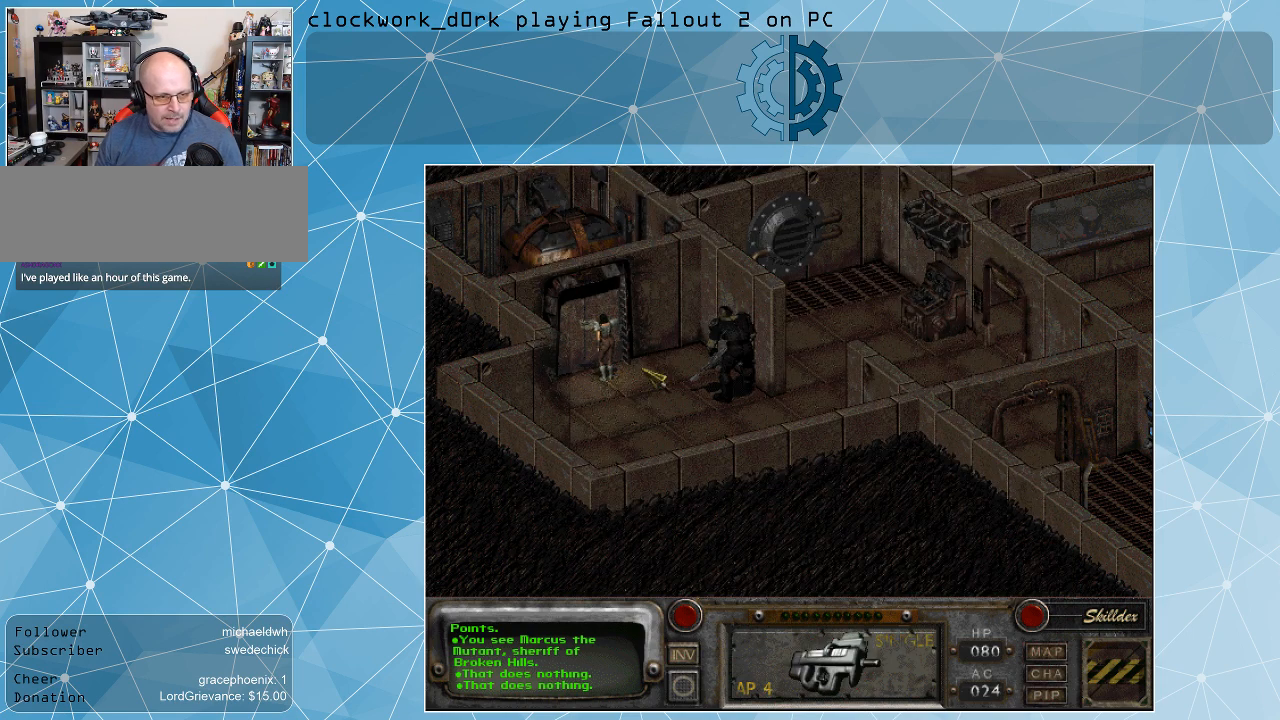
{"keys": [], "mouse": [], "events": [[67, "mouse_right", "up"]]}
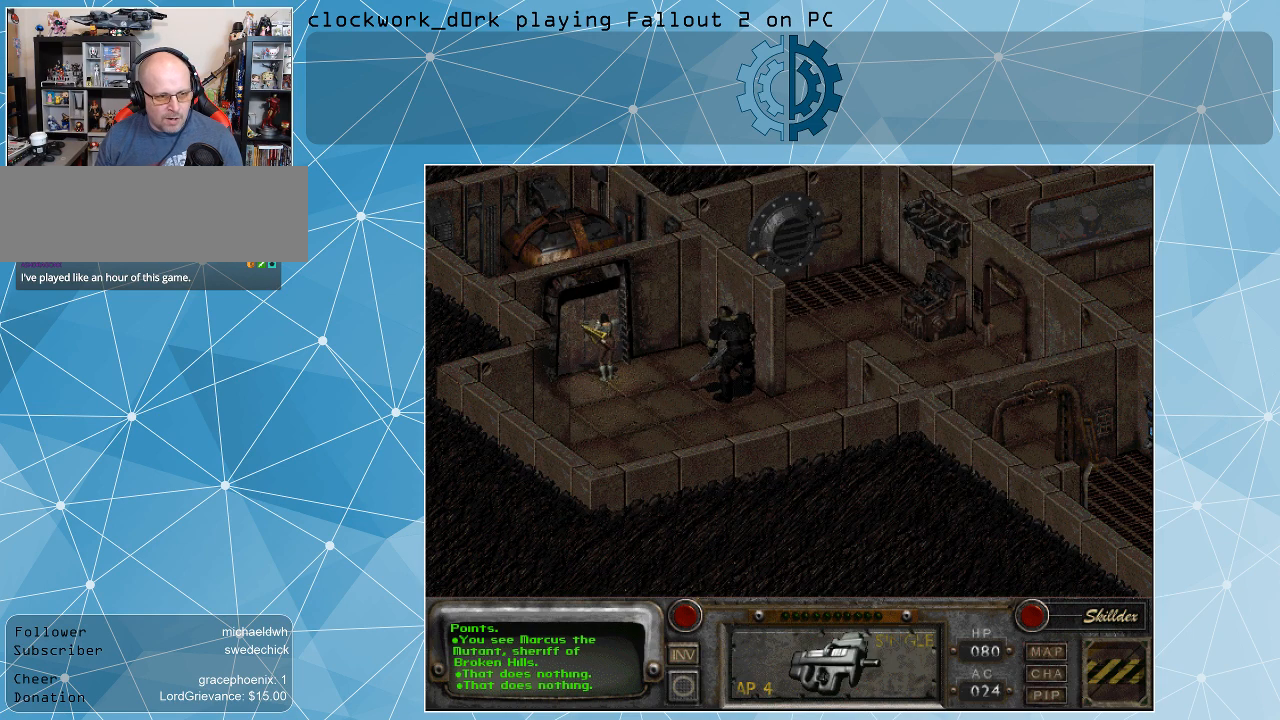
{"keys": [], "mouse": [], "events": [[267, "mouse_left", "down"], [400, "mouse_left", "up"]]}
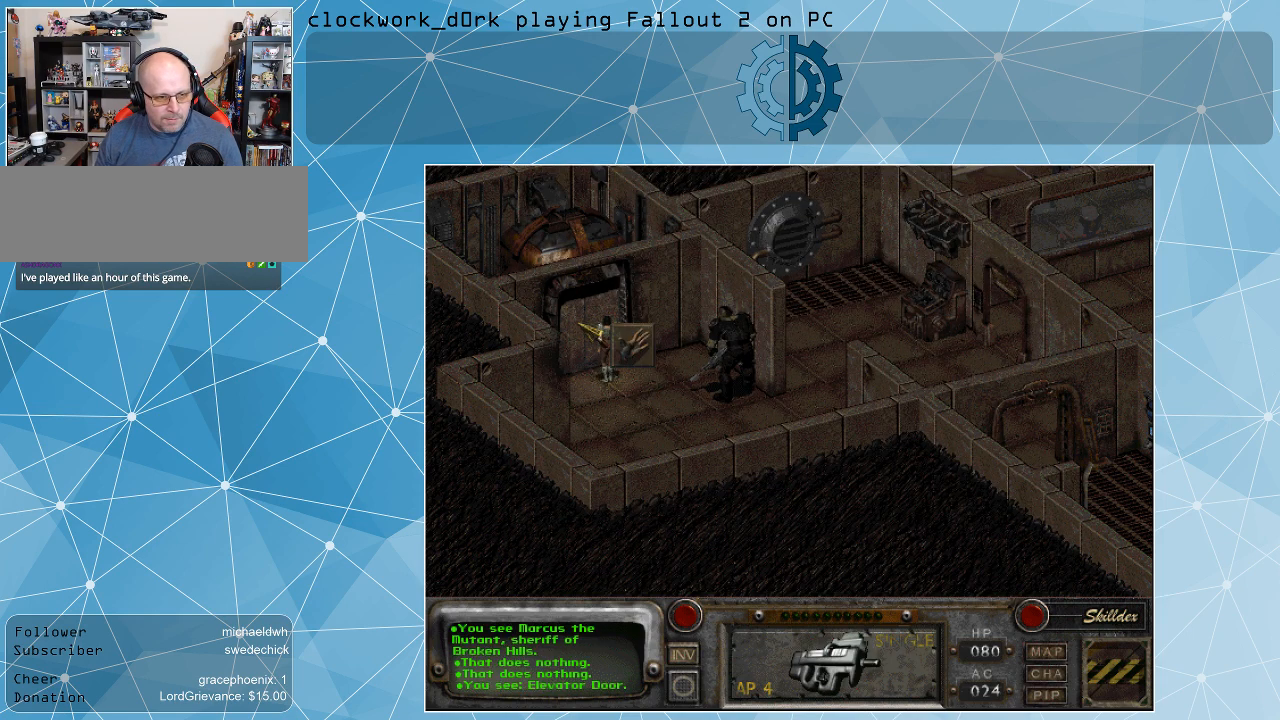
{"keys": [], "mouse": [], "events": []}
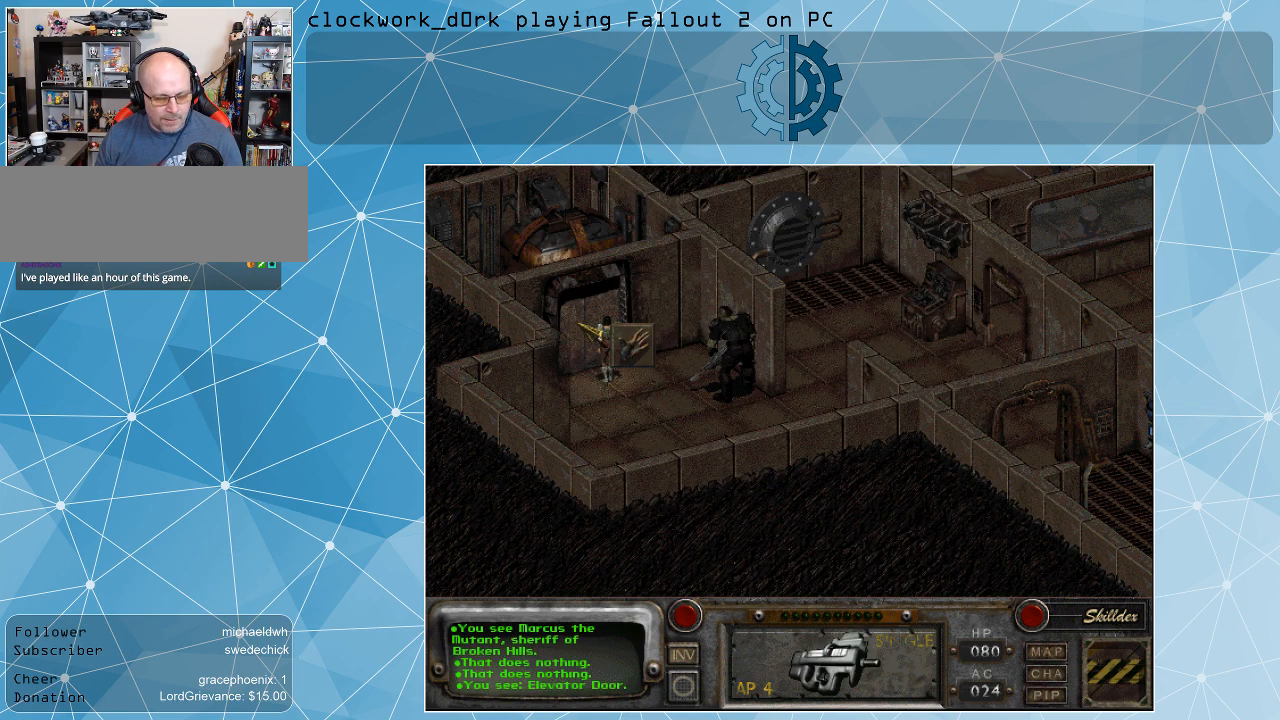
{"keys": [], "mouse": [], "events": [[67, "mouse_left", "down"], [167, "mouse_left", "up"]]}
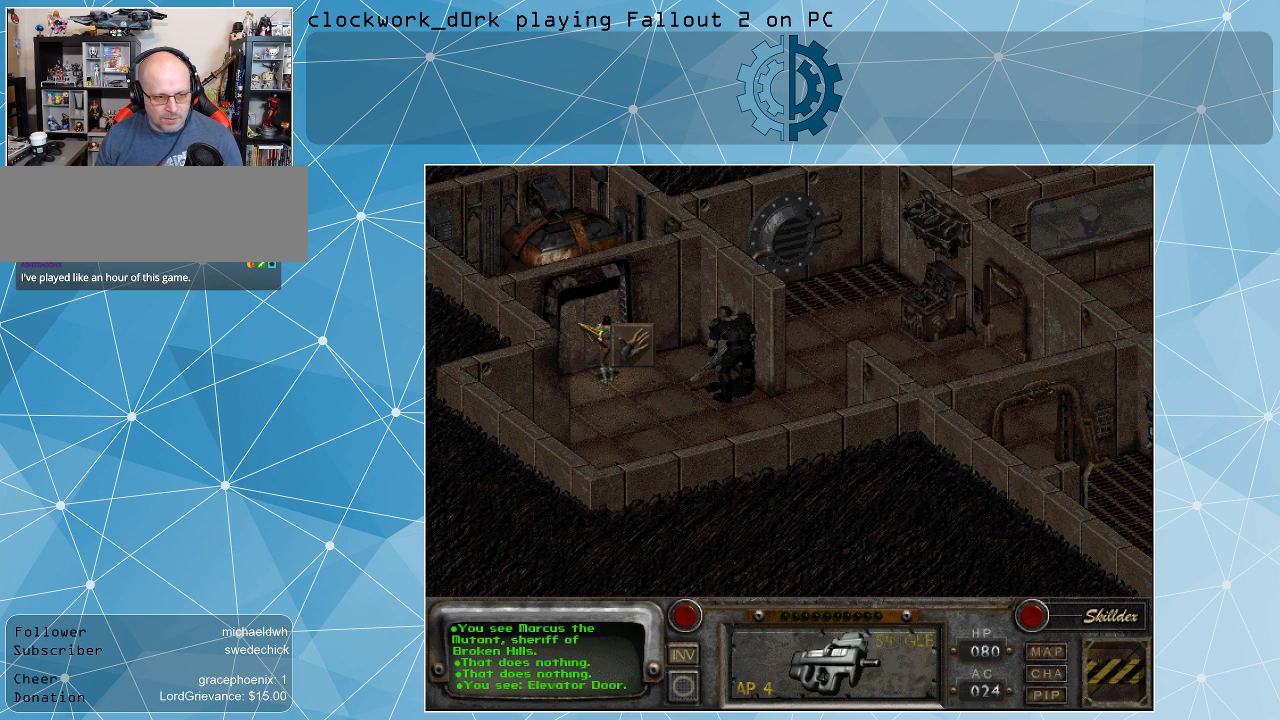
{"keys": [], "mouse": [], "events": []}
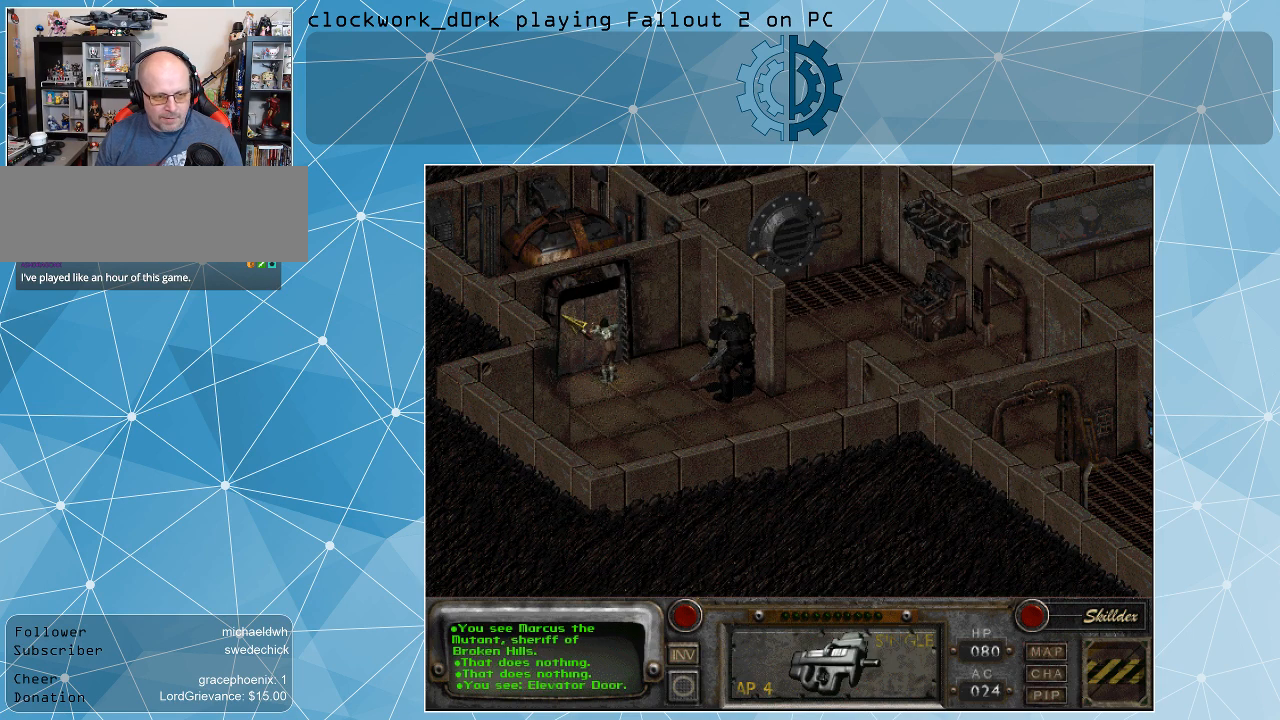
{"keys": [], "mouse": [], "events": []}
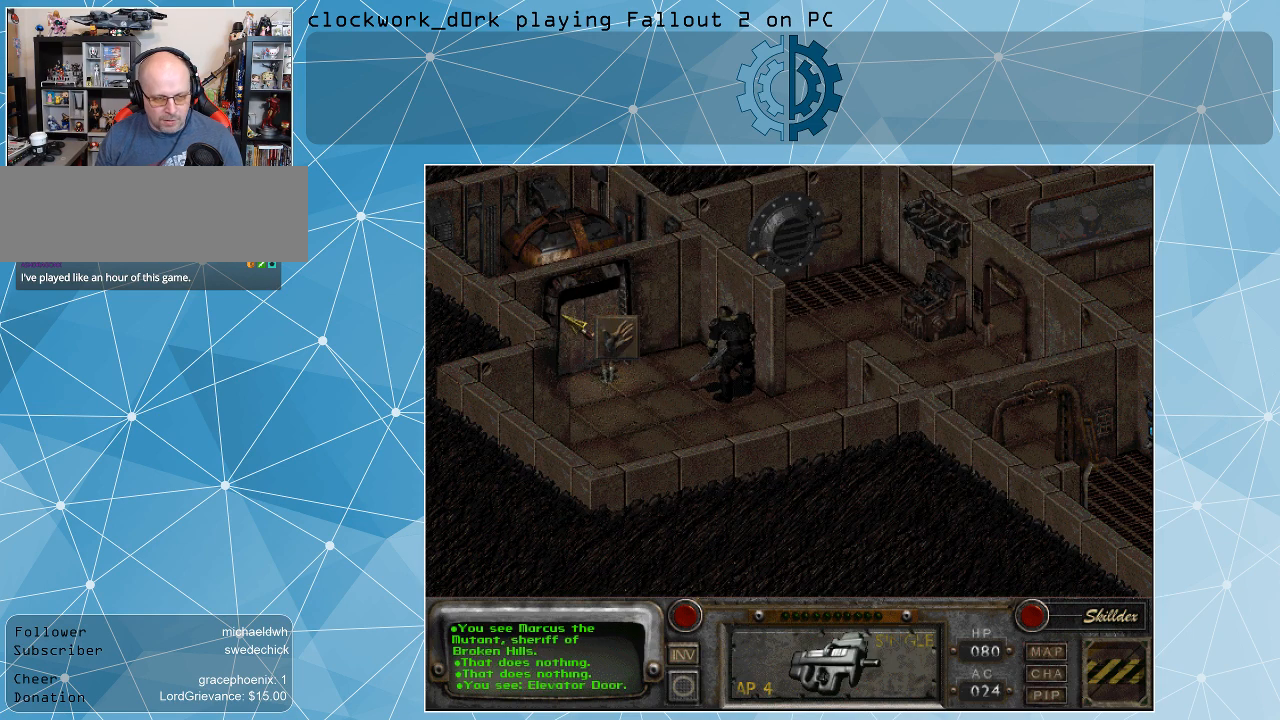
{"keys": [], "mouse": [], "events": []}
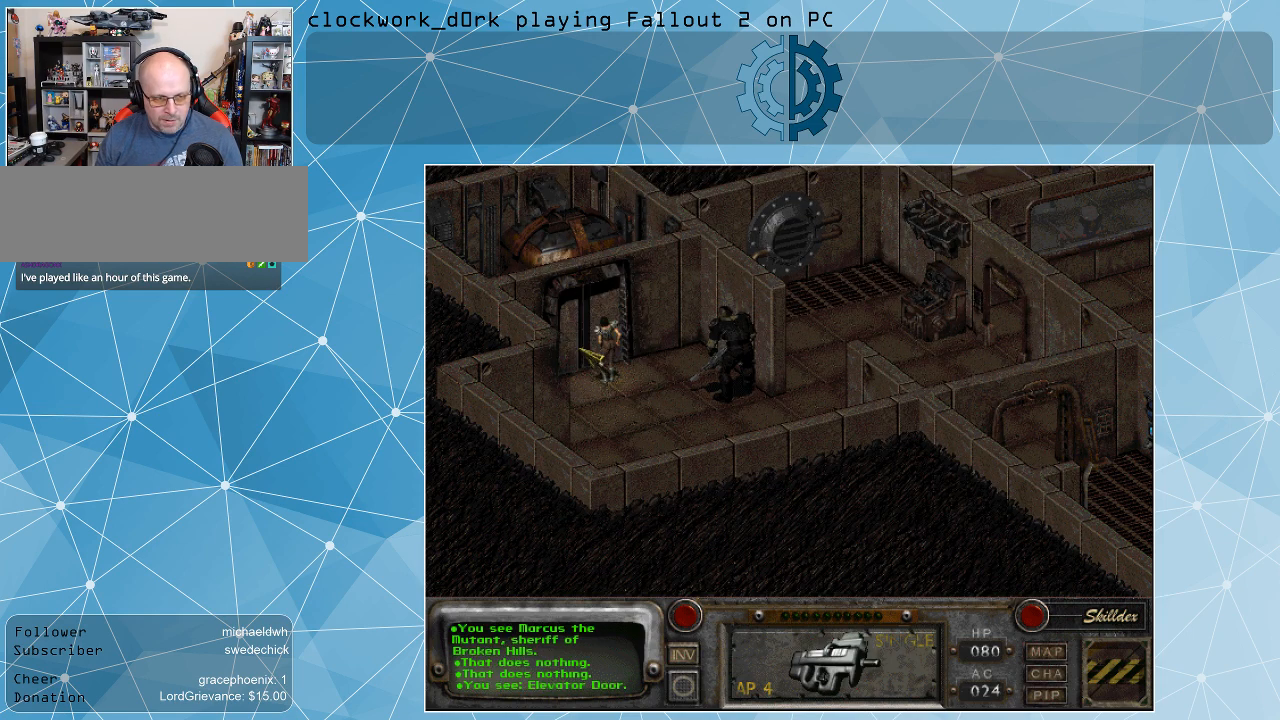
{"keys": [], "mouse": [], "events": []}
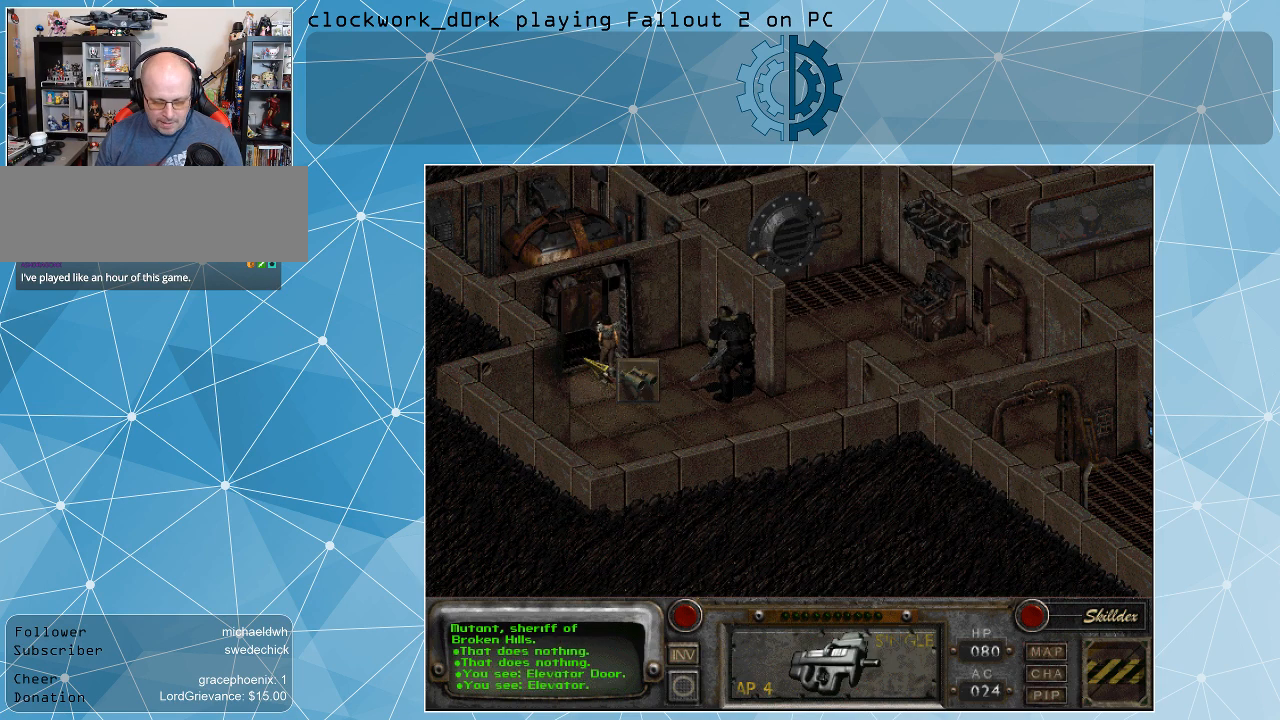
{"keys": [], "mouse": [], "events": []}
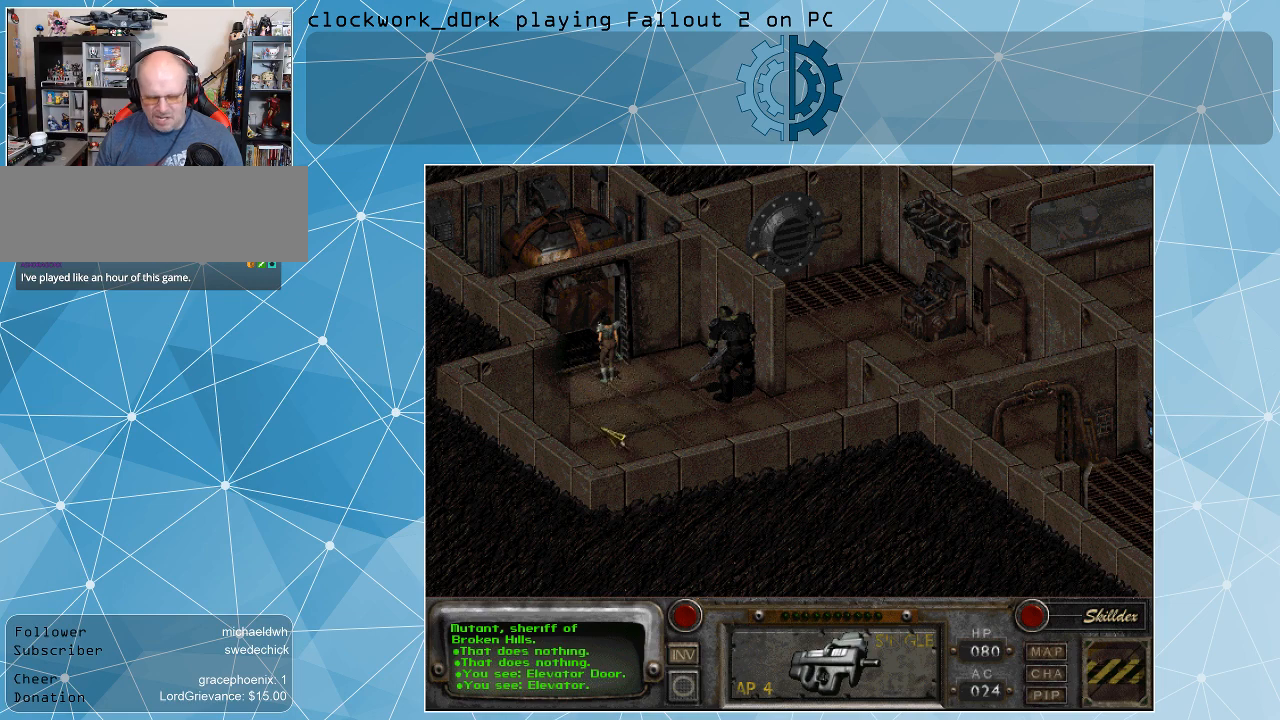
{"keys": [], "mouse": [], "events": [[200, "mouse_right", "down"], [333, "mouse_right", "up"]]}
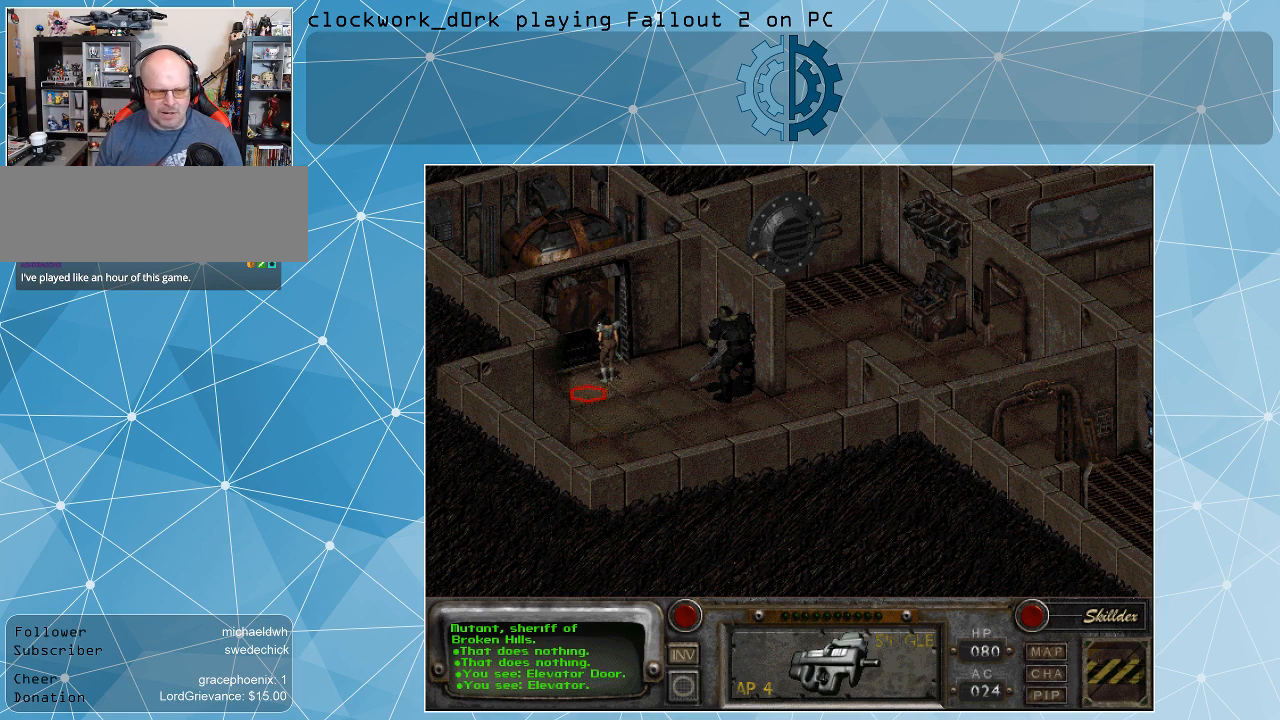
{"keys": [], "mouse": [], "events": []}
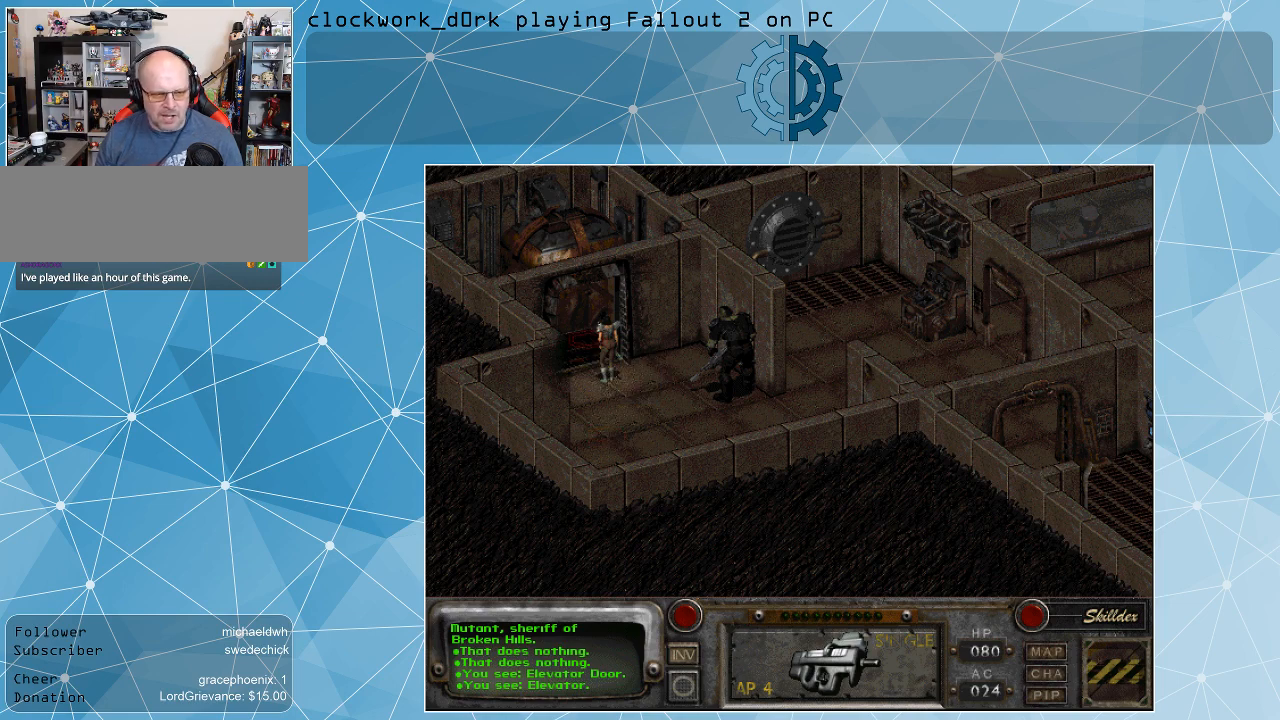
{"keys": [], "mouse": [], "events": [[100, "mouse_left", "down"], [200, "mouse_left", "up"]]}
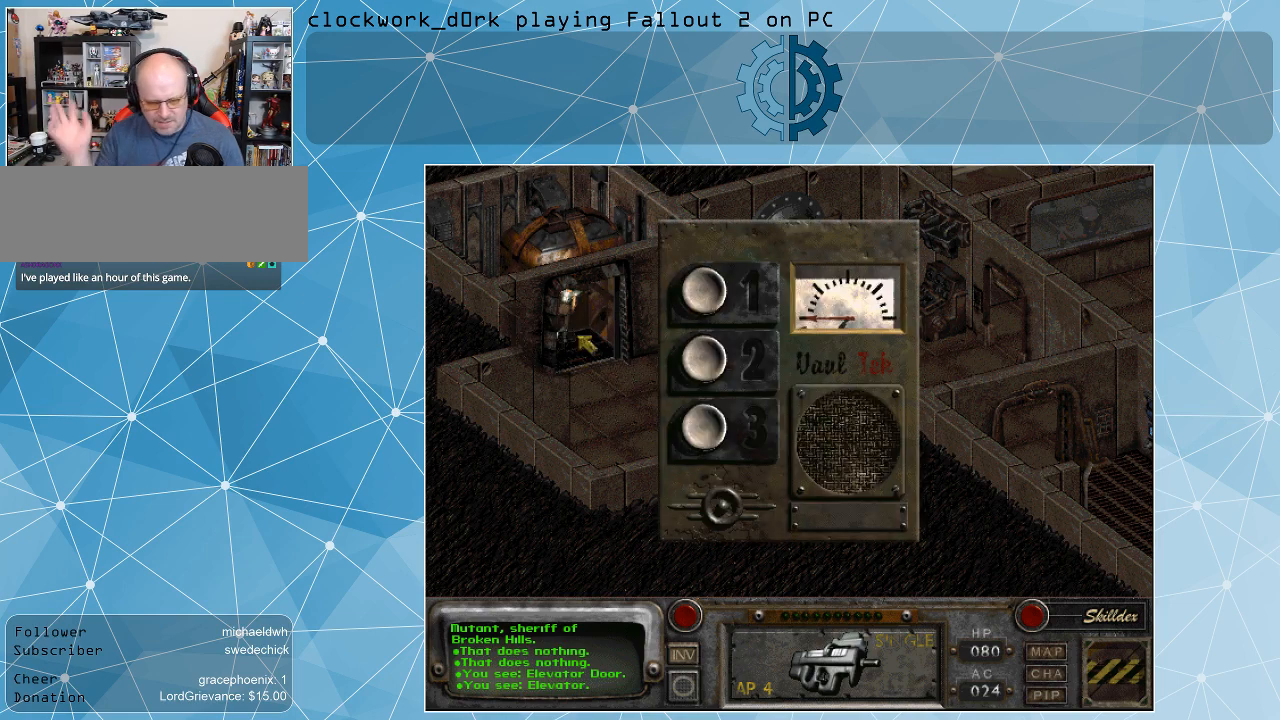
{"keys": [], "mouse": [], "events": []}
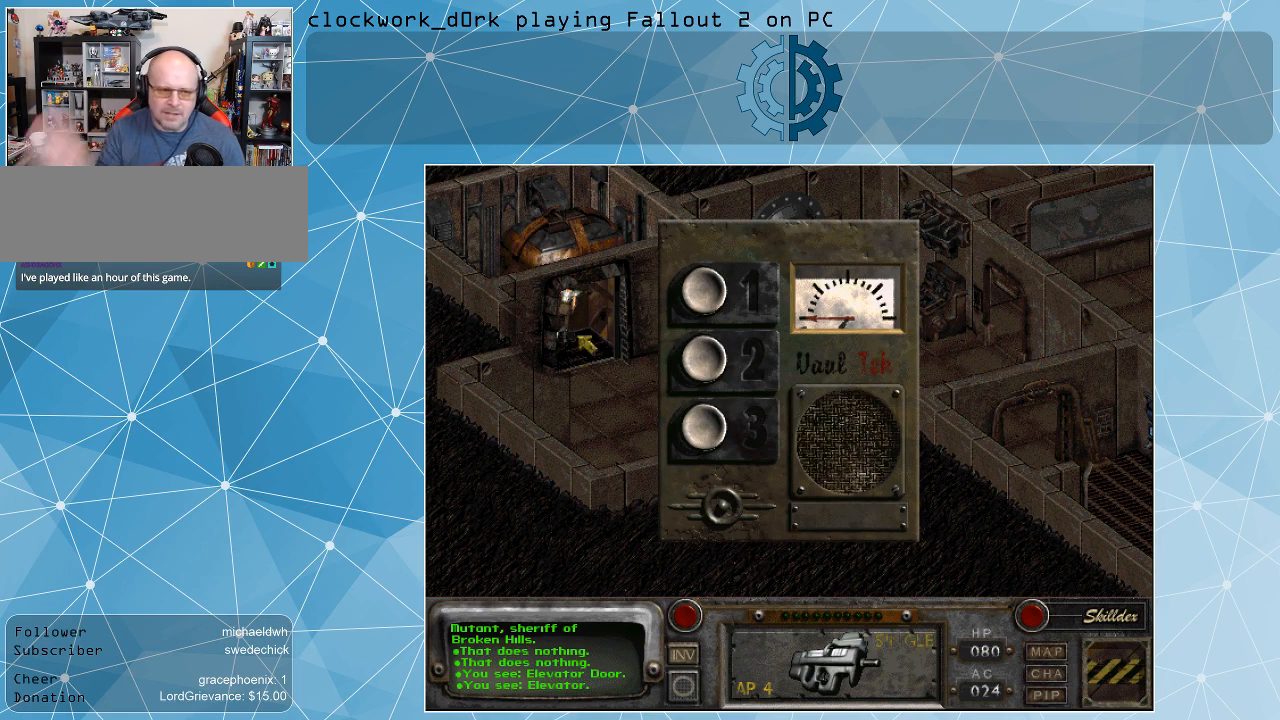
{"keys": [], "mouse": [], "events": []}
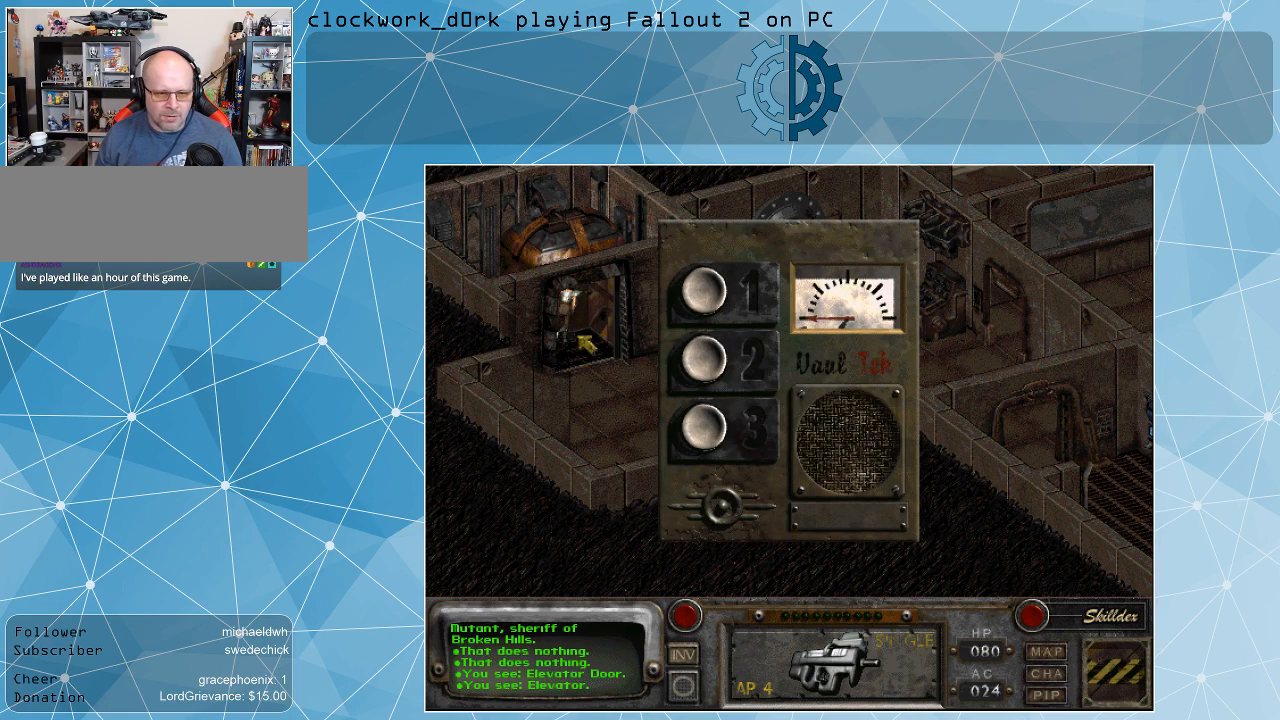
{"keys": [], "mouse": [], "events": []}
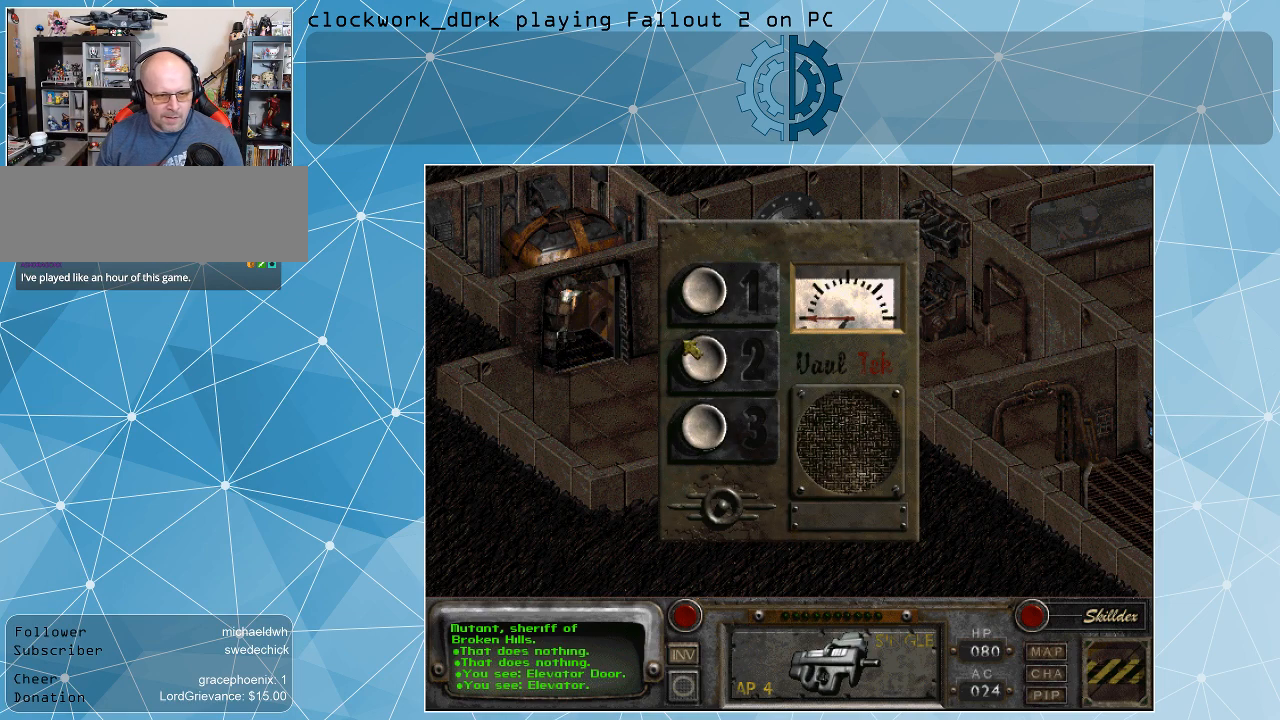
{"keys": [], "mouse": [], "events": [[367, "mouse_left", "down"], [433, "mouse_left", "up"]]}